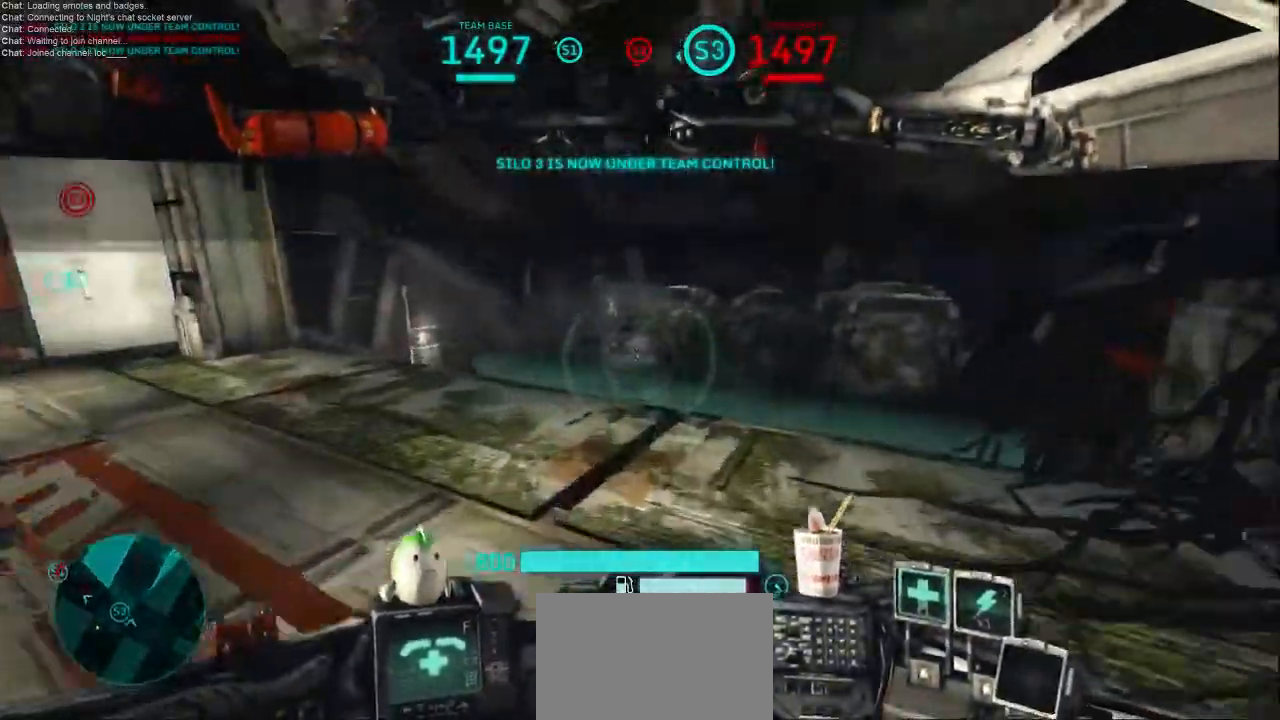
Gameplay with keyboard and mouse; each line is a JSON object with the keys and mouse buttons held at the frame after it. "events" lists presses ("down") and releases ("up") of "1", "2", "3", "4", "5", "a", "alt", "c", "ctrl", "d", "e", "f", "q", "r", "s", "shift", "space", "tab", "v", "w", "x", "z", "mouse_left", "mouse_middle", "mouse_right", "mouse_wheel_up" and "mouse_wheel_down" between this image and that frame as [ms after this image, input, new state], when the widget could be followed in between. "mouse_left", "mouse_middle", "mouse_right", "mouse_wheel_up", "mouse_wheel_down" = the "left", "middle", "right", "wheel_up", "wheel_down" buttons of the "mouse" list. No other keys are recorded. Not read: mouse_move.
{"keys": ["a", "shift"], "mouse": [], "events": [[233, "a", "up"], [233, "shift", "up"], [233, "w", "up"], [300, "a", "down"], [300, "shift", "down"]]}
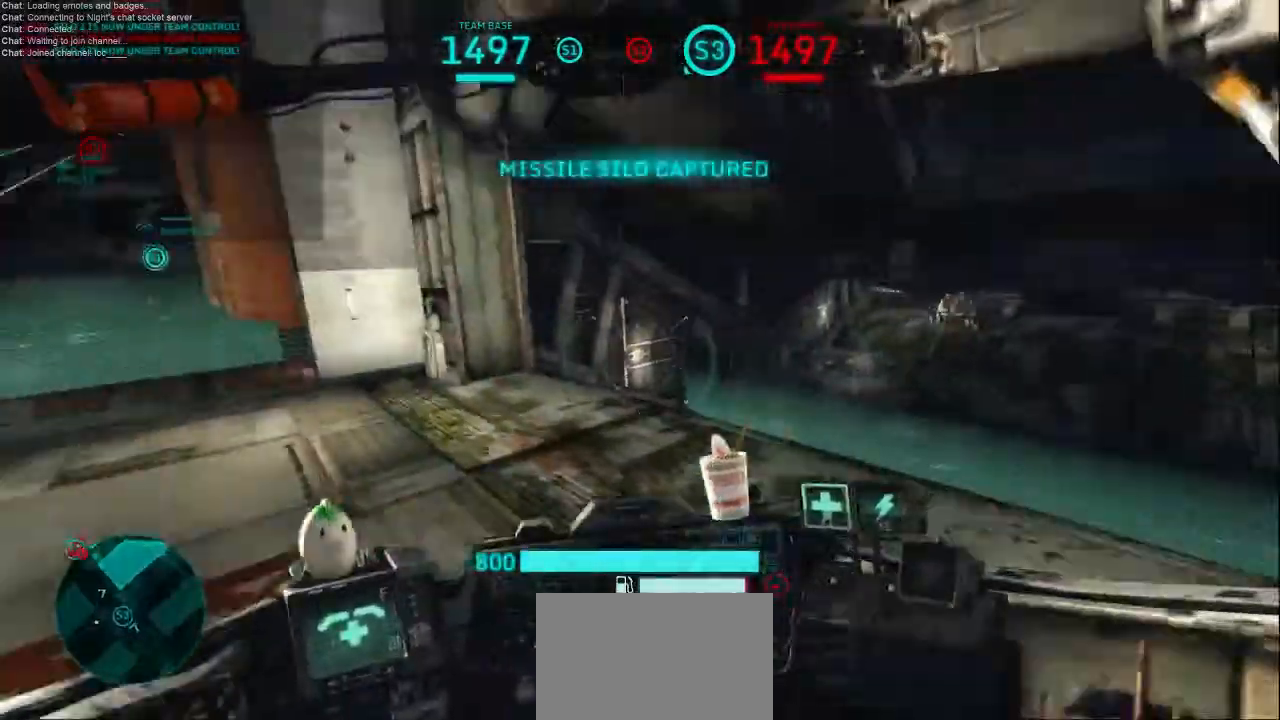
{"keys": ["a", "w"], "mouse": [], "events": [[33, "shift", "up"], [33, "w", "down"], [133, "a", "up"], [500, "a", "down"]]}
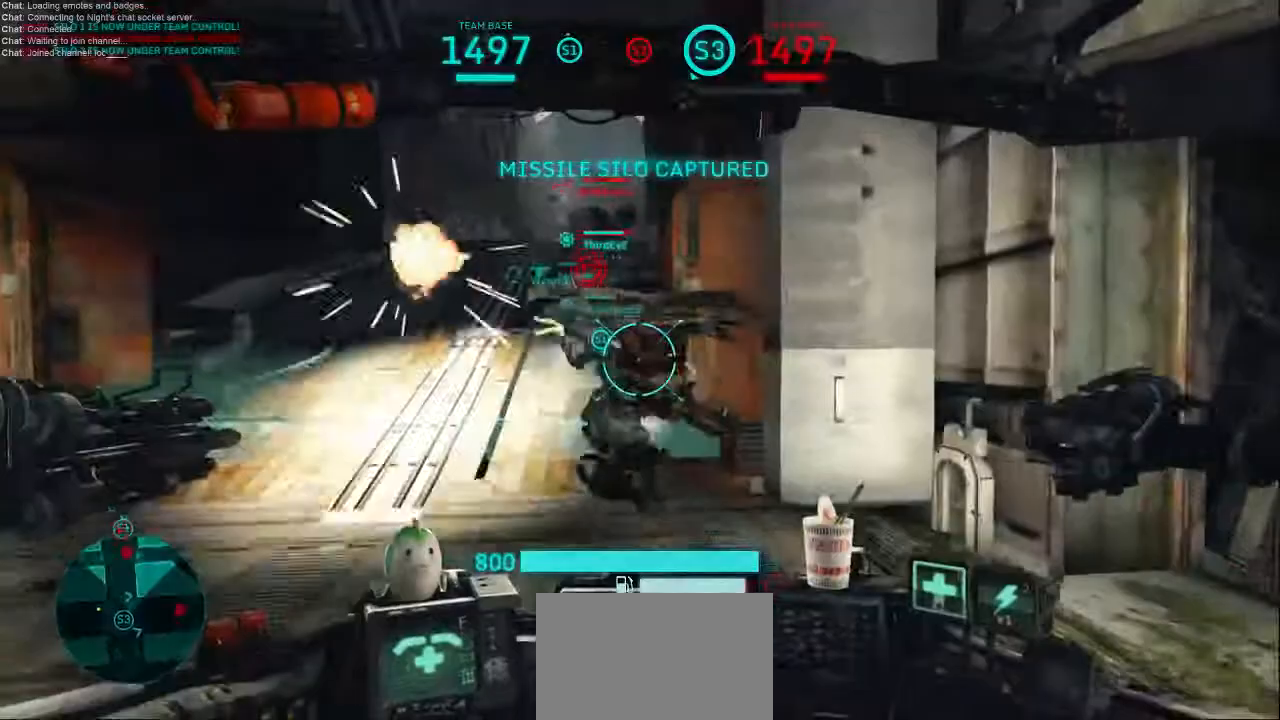
{"keys": ["a"], "mouse": [], "events": [[267, "w", "up"]]}
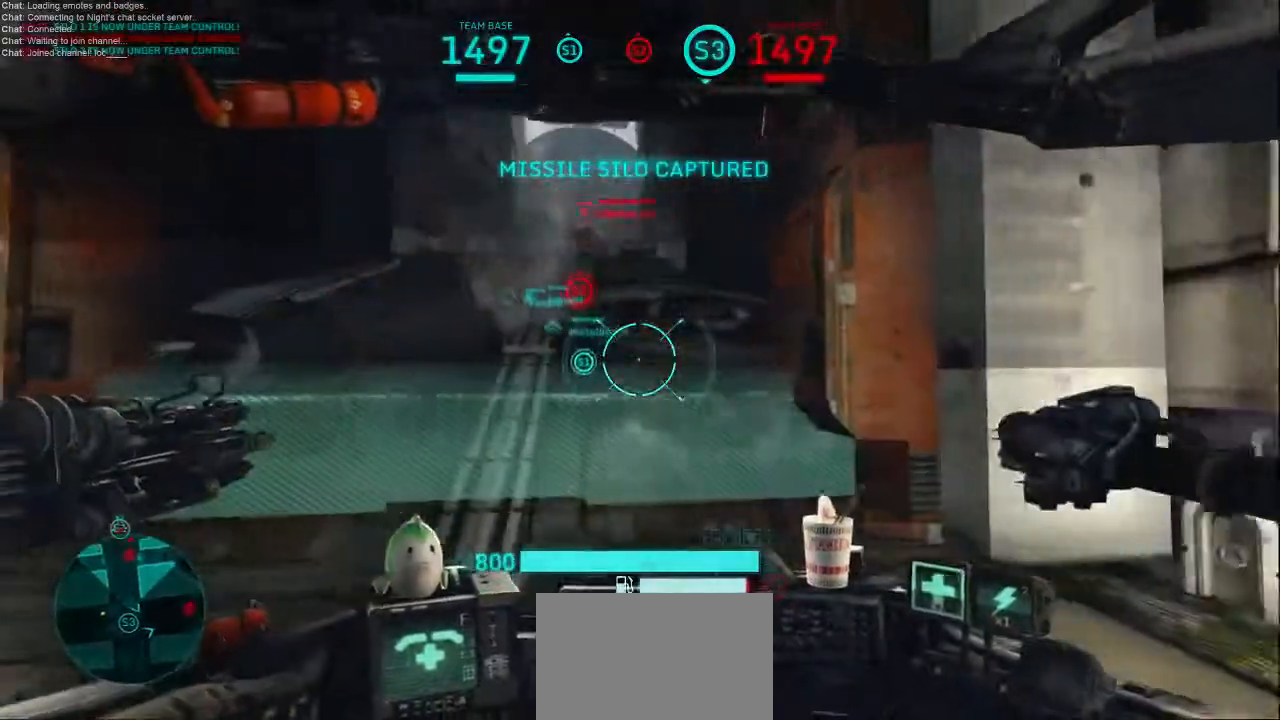
{"keys": ["a", "w"], "mouse": [], "events": [[300, "w", "down"]]}
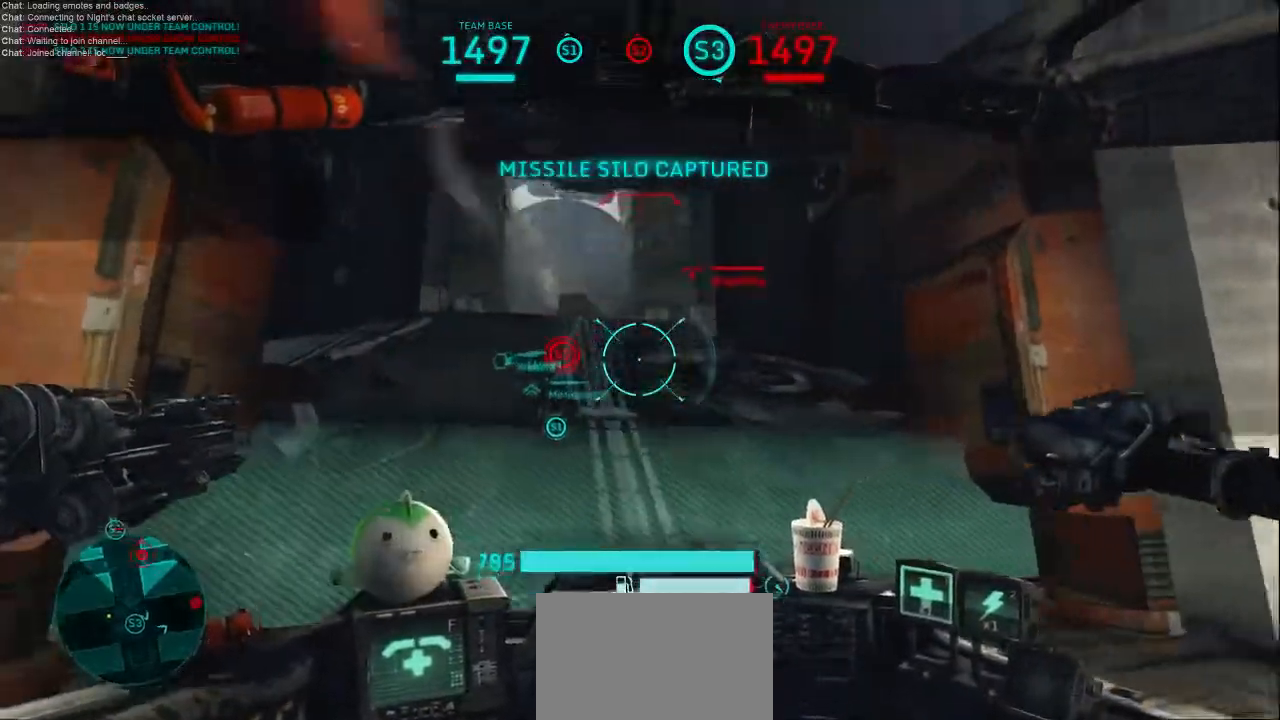
{"keys": ["a", "d", "s"], "mouse": [], "events": [[200, "w", "up"], [333, "s", "down"], [500, "d", "down"]]}
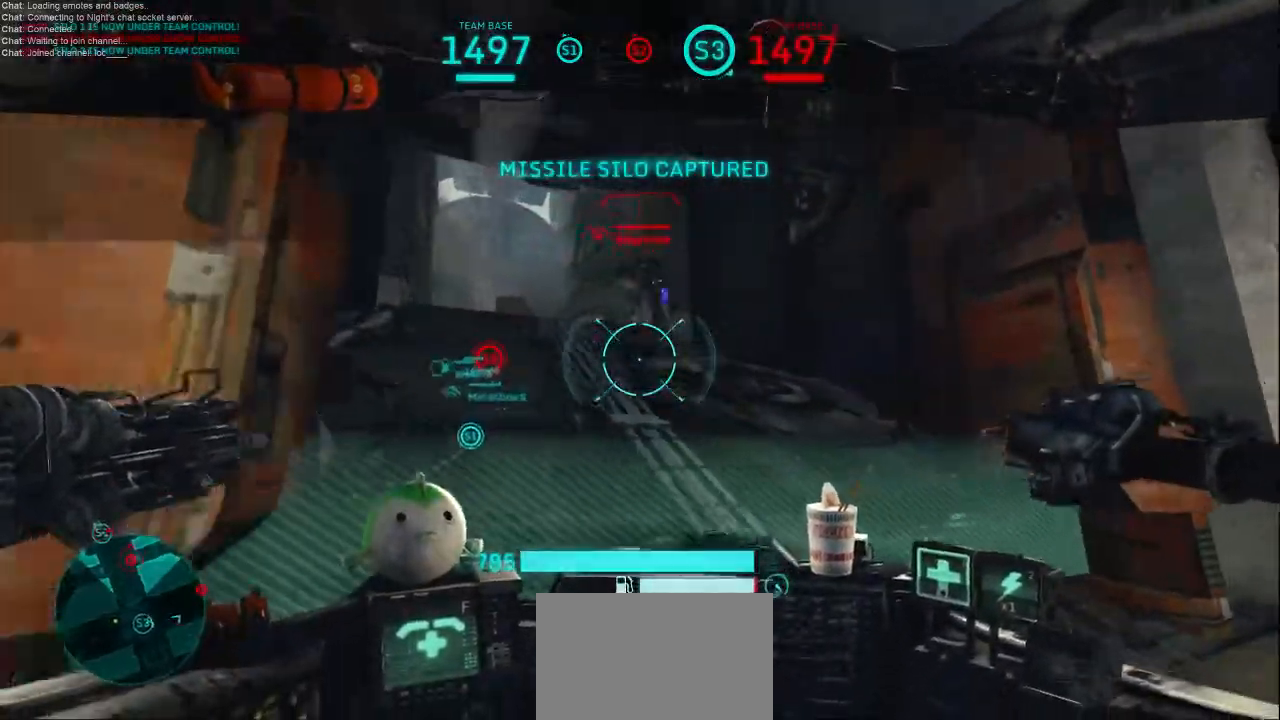
{"keys": ["d", "w"], "mouse": ["left", "right"], "events": [[100, "a", "up"], [167, "s", "up"], [333, "w", "down"], [467, "mouse_right", "down"], [500, "mouse_left", "down"]]}
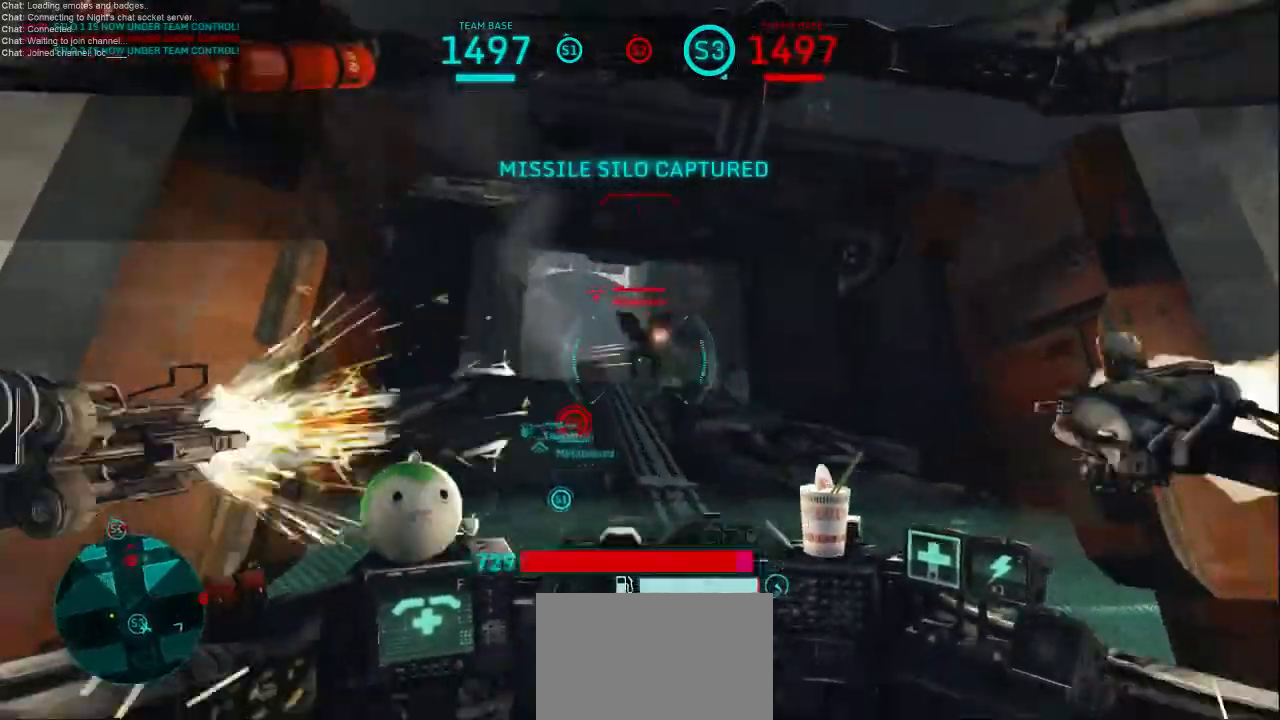
{"keys": ["shift", "w"], "mouse": ["right"], "events": [[100, "mouse_left", "up"], [100, "mouse_right", "up"], [233, "shift", "down"], [300, "d", "up"], [500, "mouse_right", "down"]]}
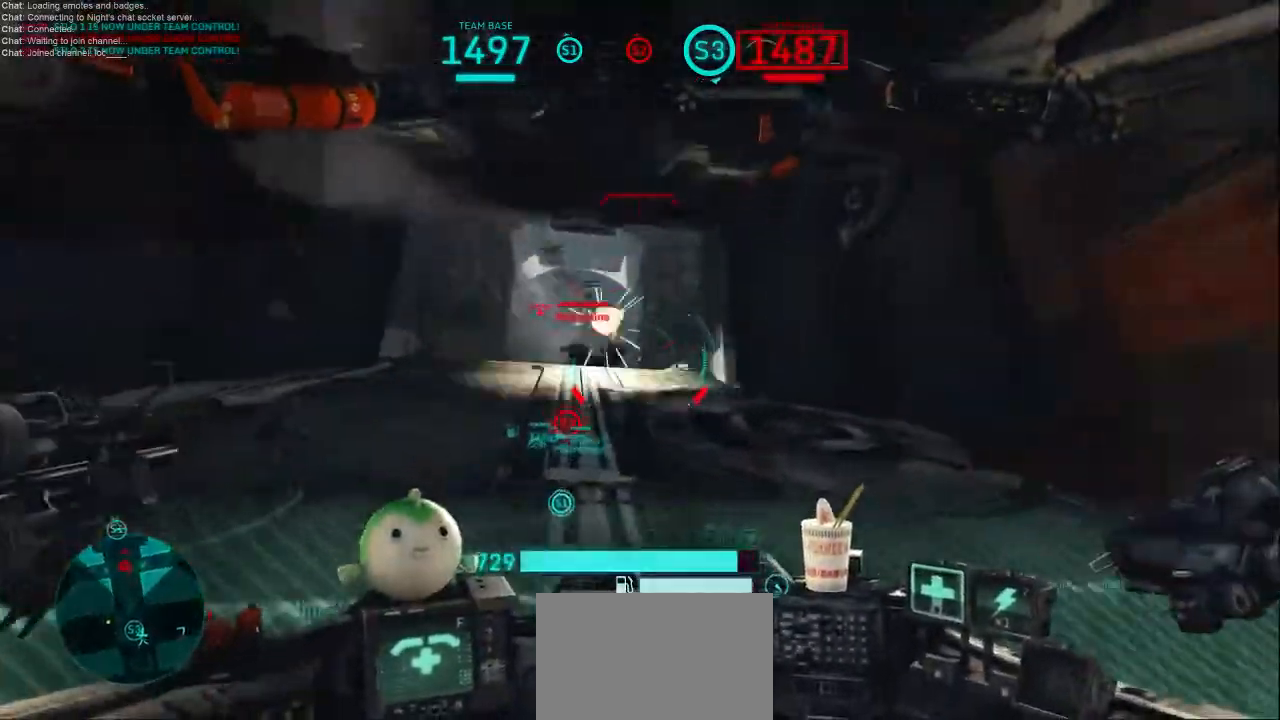
{"keys": ["a", "shift"], "mouse": [], "events": [[167, "a", "down"], [200, "mouse_right", "up"], [367, "shift", "up"], [400, "a", "up"], [400, "w", "up"], [467, "a", "down"], [467, "shift", "down"]]}
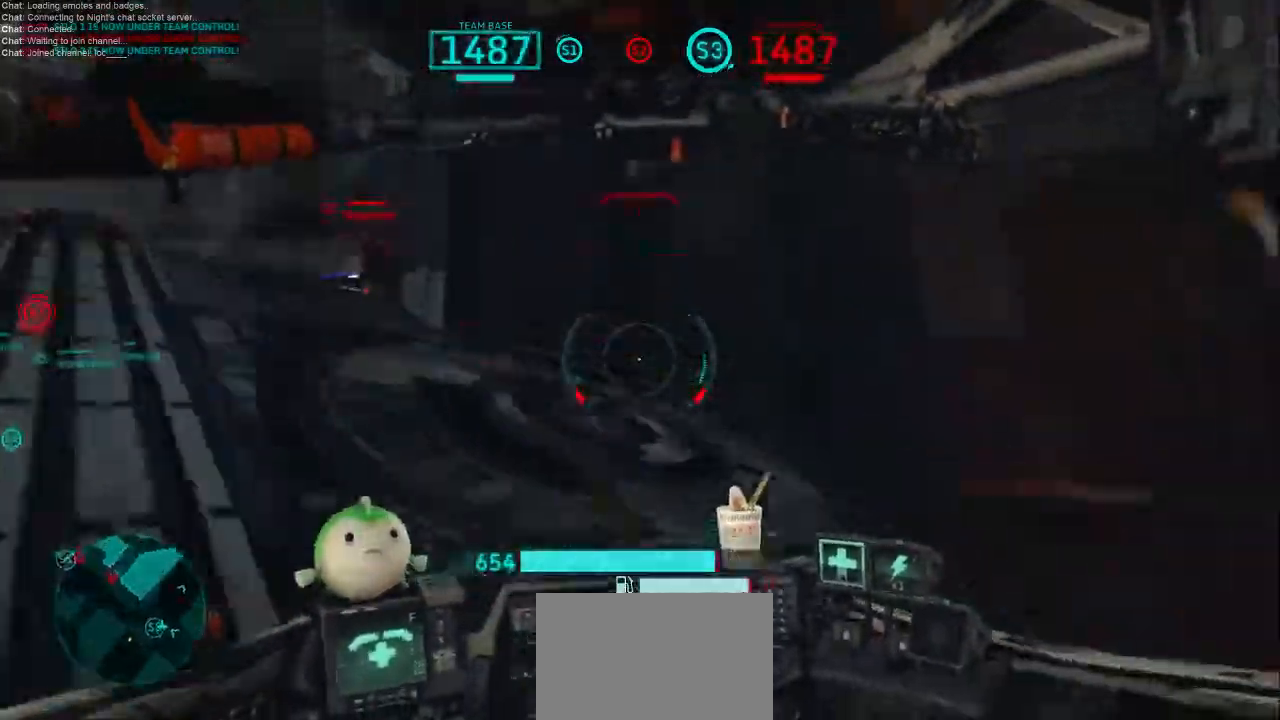
{"keys": ["a", "w"], "mouse": [], "events": [[100, "a", "up"], [100, "shift", "up"], [133, "a", "down"], [400, "w", "down"]]}
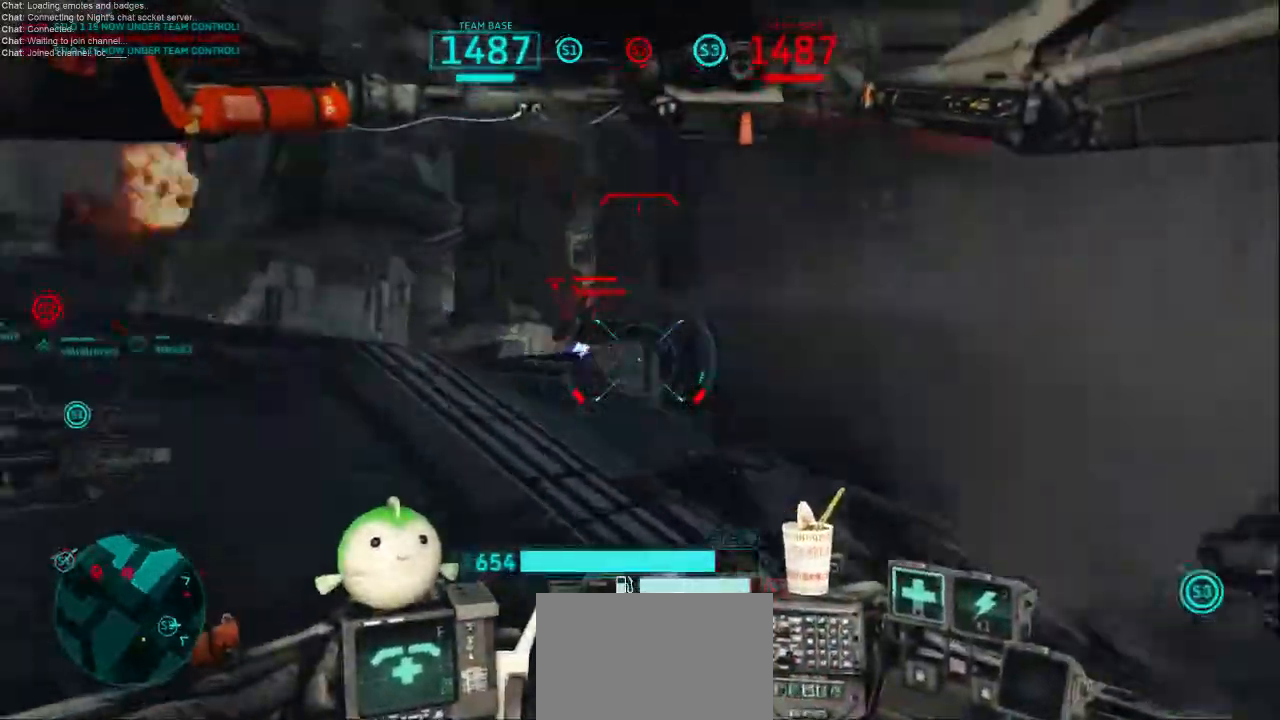
{"keys": ["a", "w"], "mouse": ["left"], "events": [[433, "mouse_left", "down"]]}
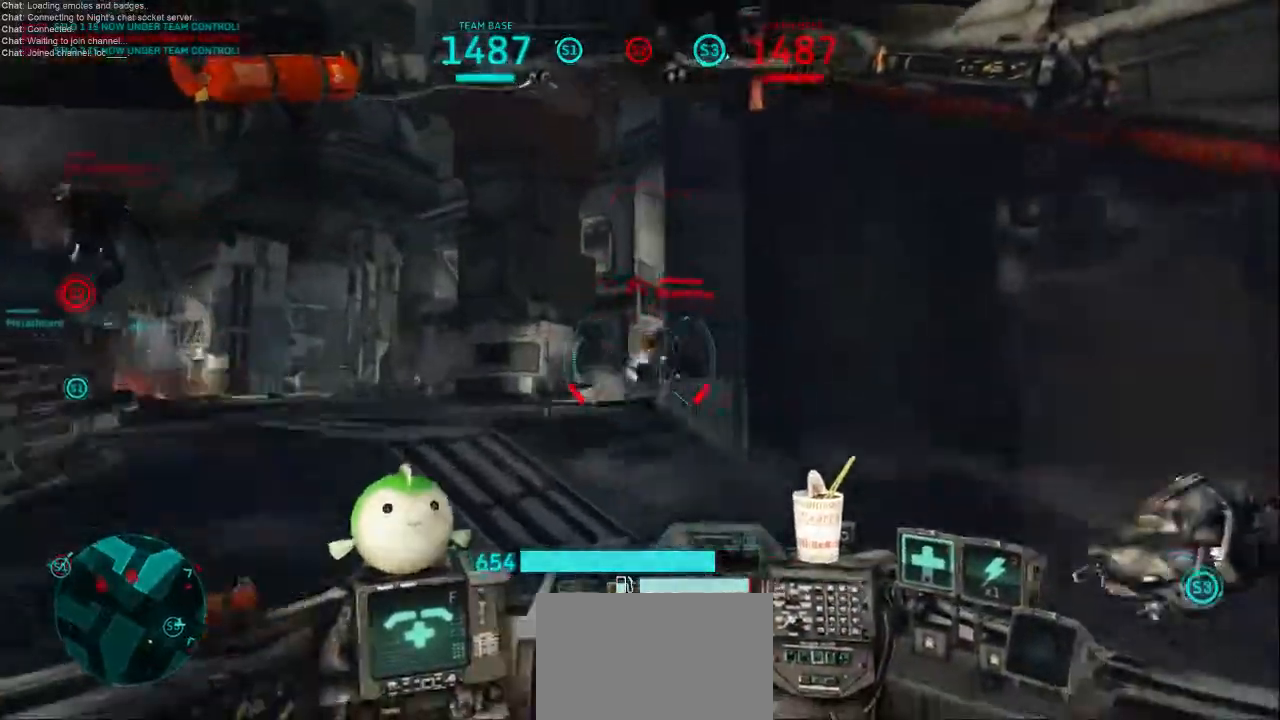
{"keys": ["d", "shift"], "mouse": [], "events": [[33, "mouse_left", "up"], [67, "d", "down"], [100, "a", "up"], [133, "w", "up"], [300, "shift", "down"], [400, "shift", "up"], [467, "shift", "down"]]}
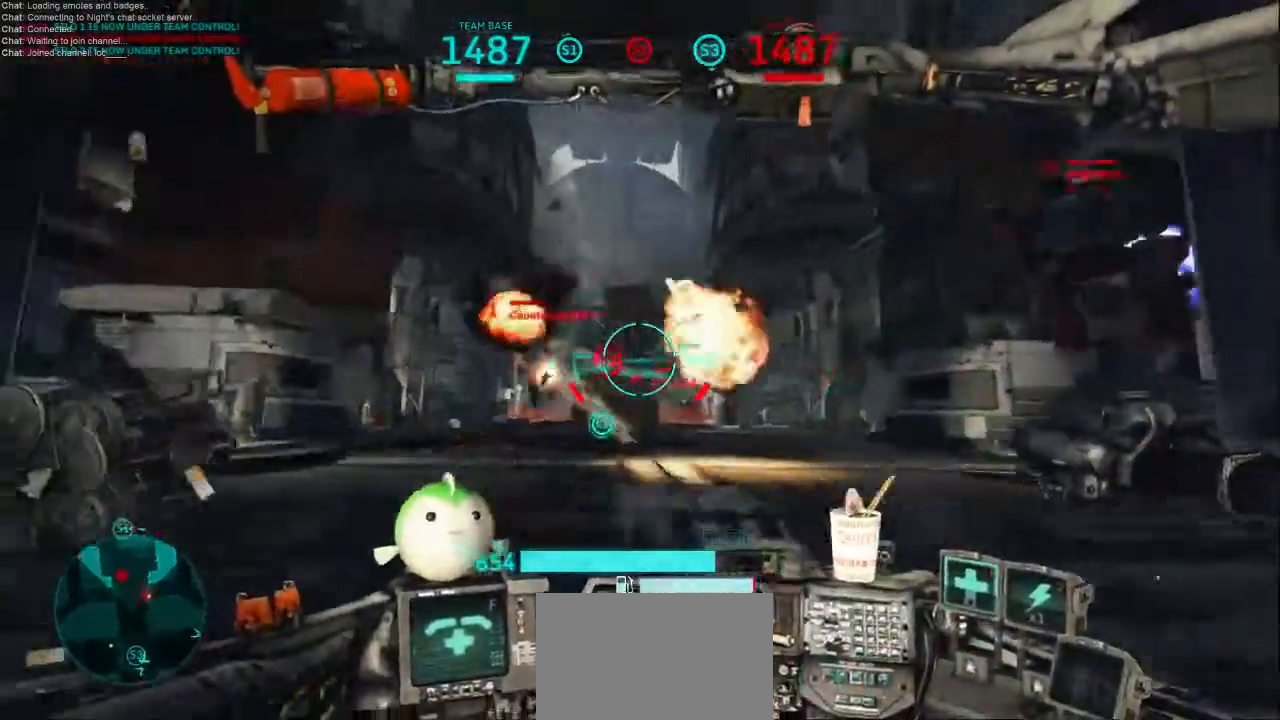
{"keys": ["a", "s"], "mouse": ["right"], "events": [[133, "shift", "up"], [167, "s", "down"], [367, "mouse_left", "down"], [367, "mouse_right", "down"], [400, "a", "down"], [400, "d", "up"], [500, "mouse_left", "up"]]}
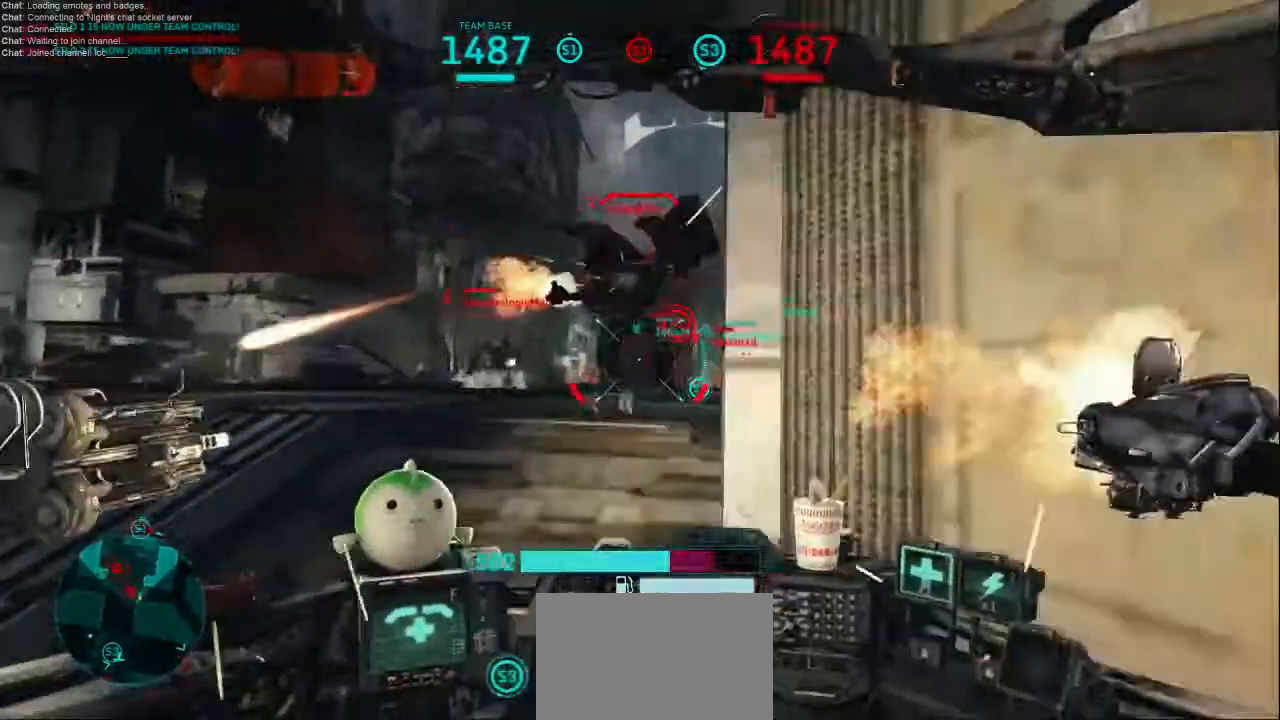
{"keys": ["a", "s"], "mouse": [], "events": [[33, "mouse_right", "up"], [133, "mouse_left", "down"], [133, "mouse_right", "down"], [267, "mouse_left", "up"], [267, "mouse_right", "up"]]}
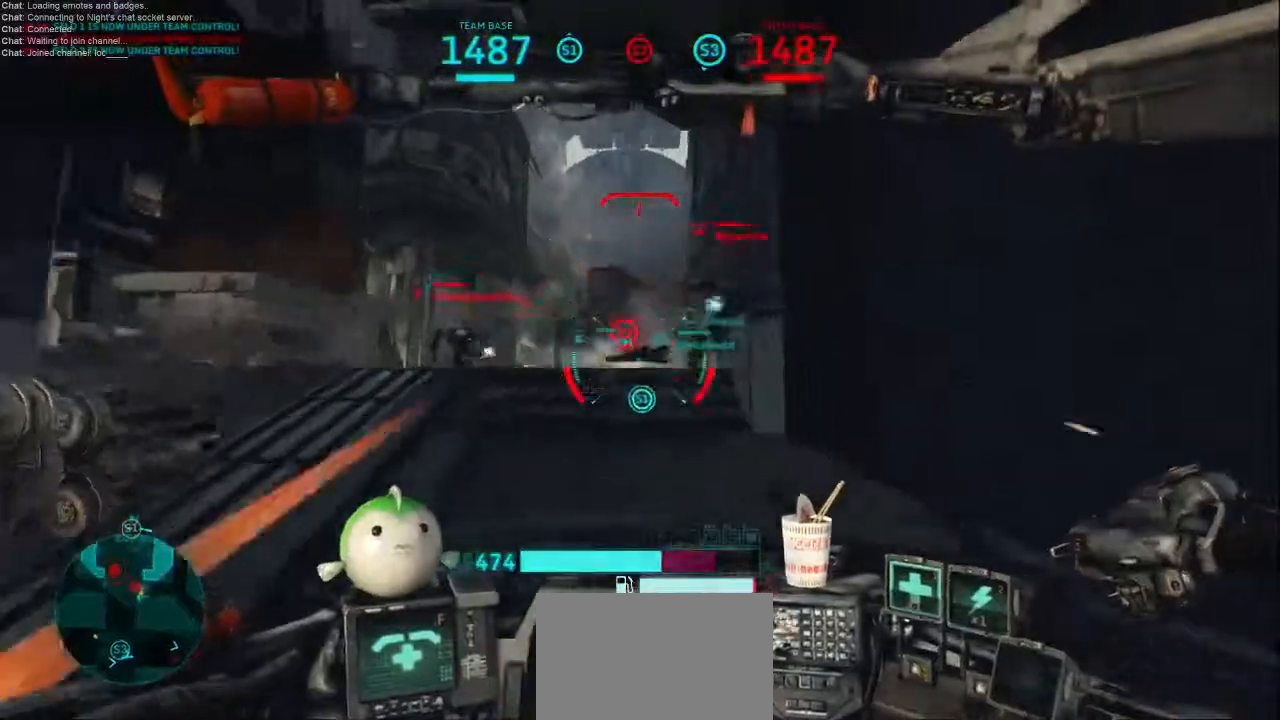
{"keys": ["a", "s"], "mouse": [], "events": [[233, "2", "down"], [333, "2", "up"]]}
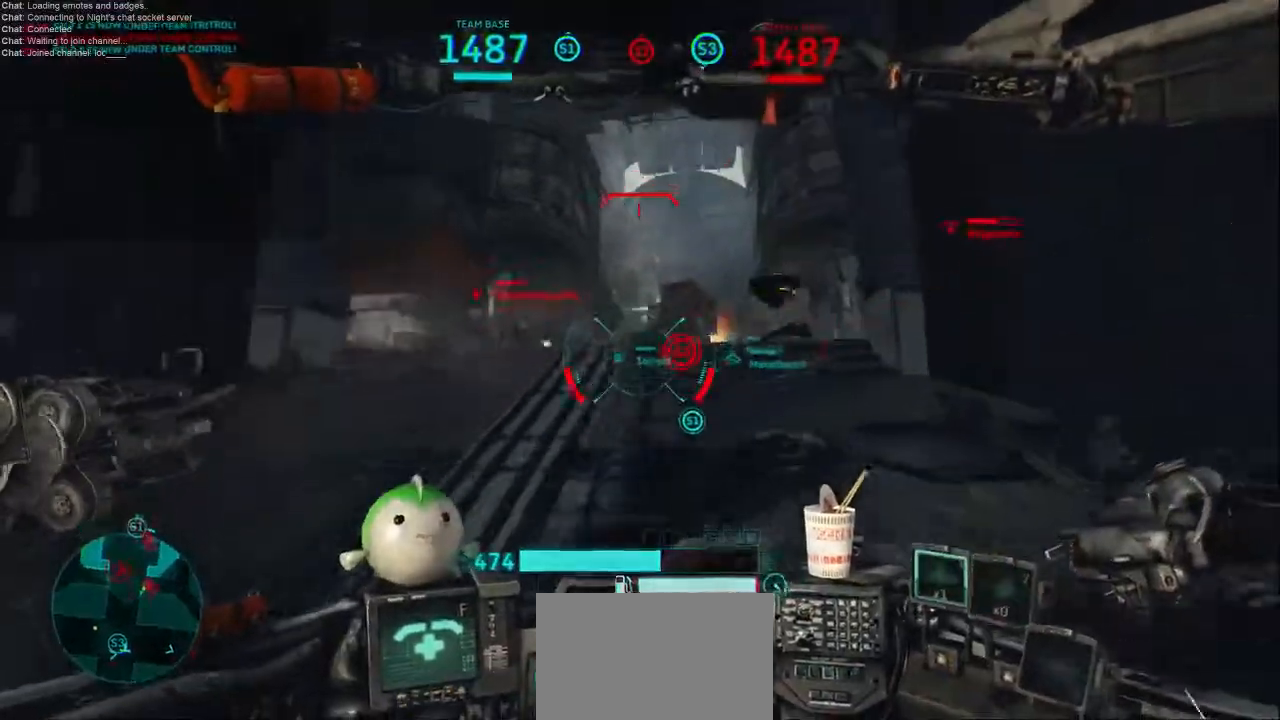
{"keys": ["d", "s"], "mouse": [], "events": [[100, "d", "down"], [433, "a", "up"]]}
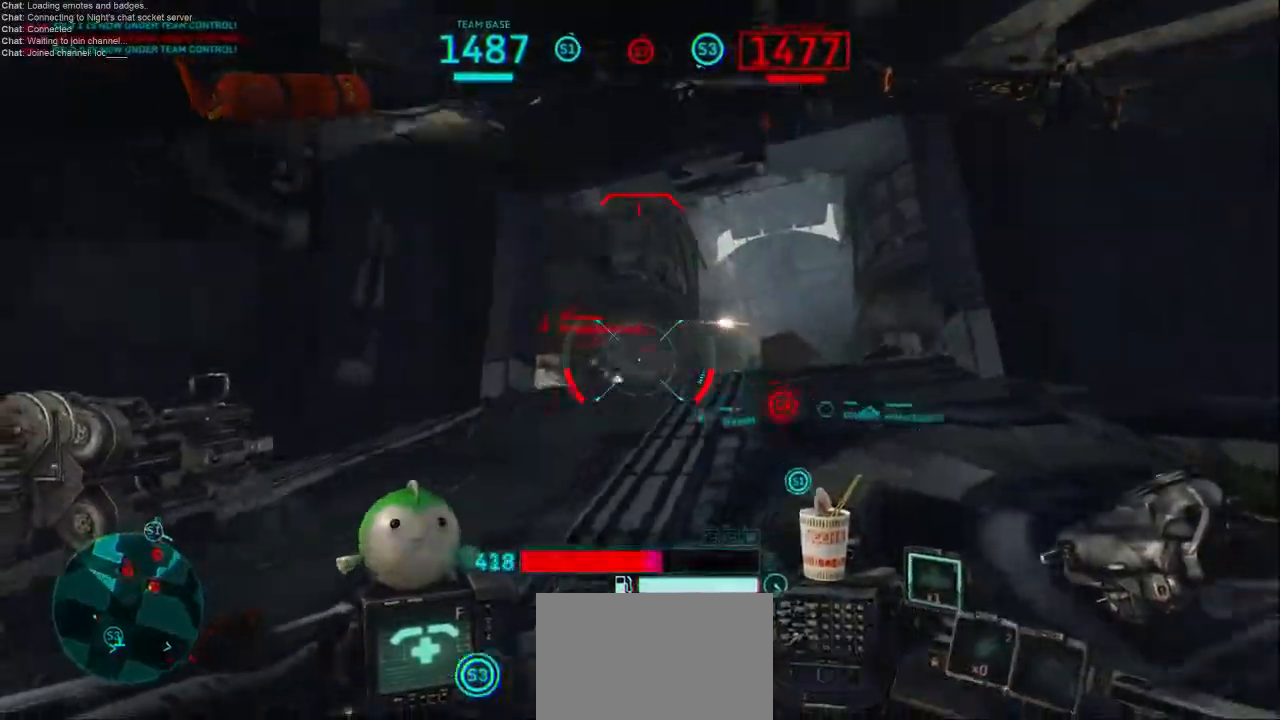
{"keys": ["a", "shift"], "mouse": [], "events": [[133, "d", "up"], [167, "mouse_left", "down"], [200, "a", "down"], [267, "mouse_left", "up"], [333, "s", "up"], [333, "shift", "down"]]}
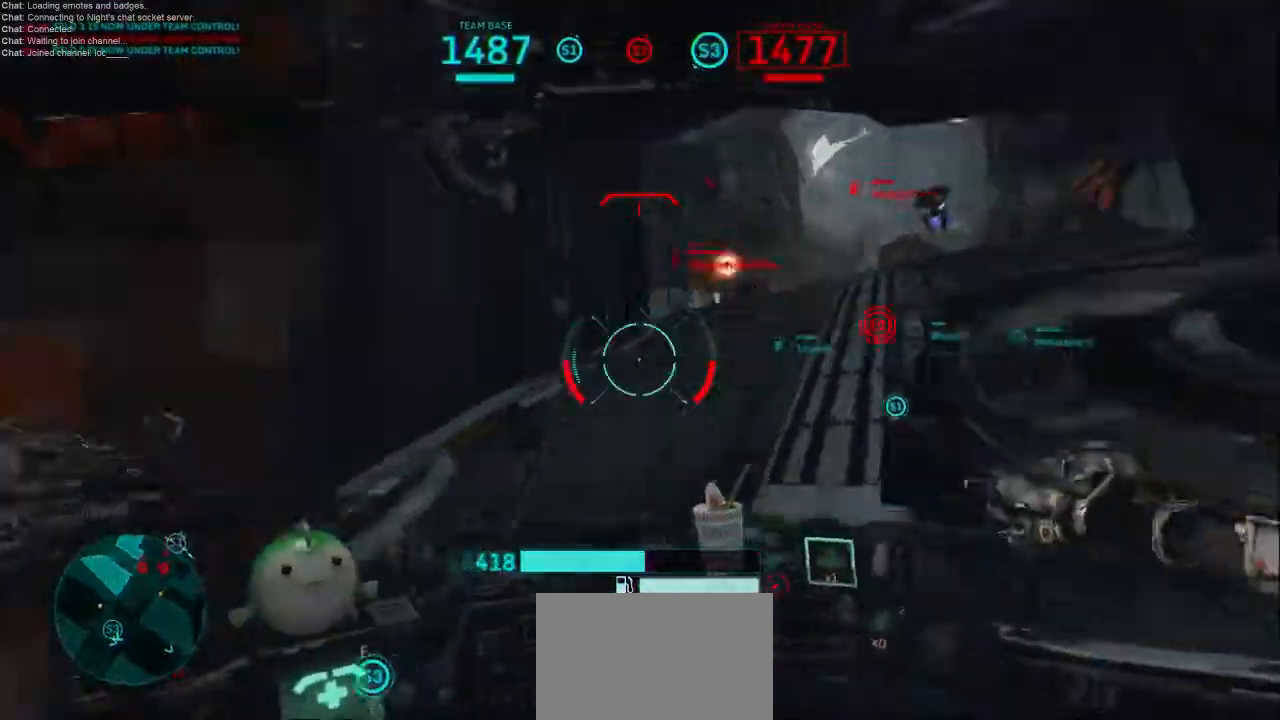
{"keys": ["a", "d", "s"], "mouse": [], "events": [[33, "a", "up"], [33, "shift", "up"], [67, "a", "down"], [100, "shift", "down"], [267, "shift", "up"], [300, "s", "down"], [433, "d", "down"]]}
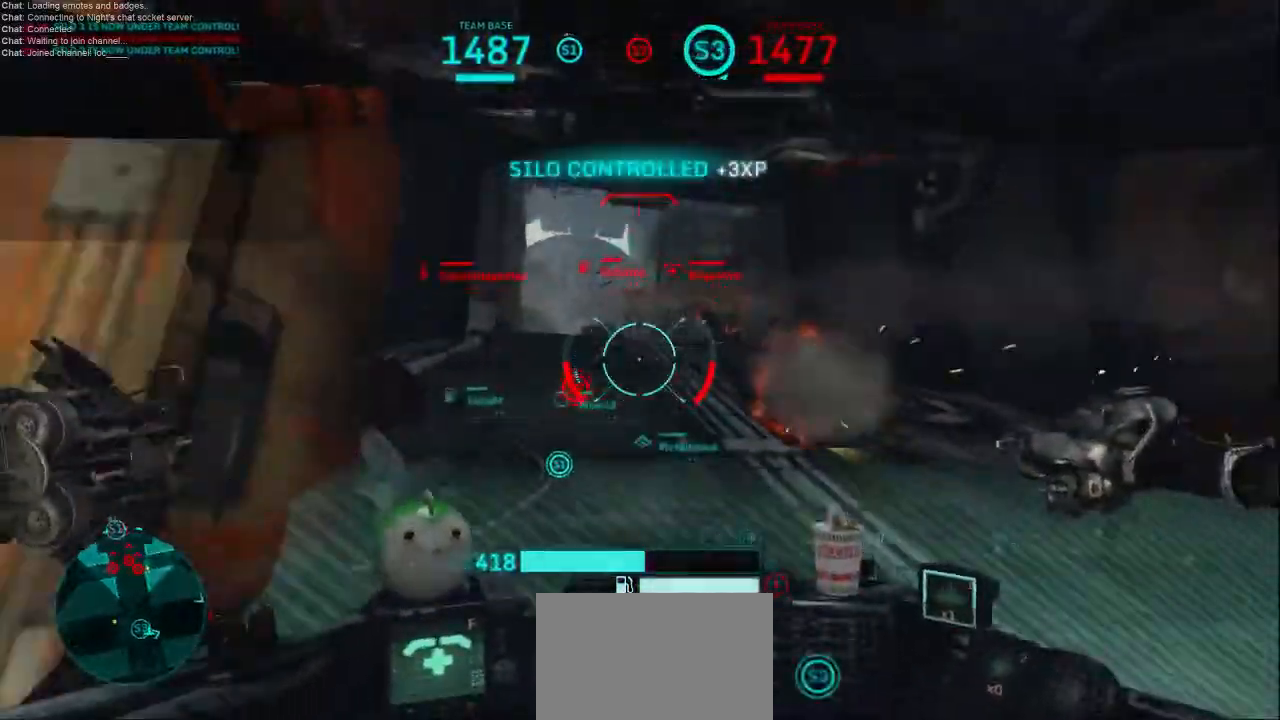
{"keys": ["a", "s"], "mouse": [], "events": [[133, "a", "up"], [333, "a", "down"], [333, "d", "up"], [367, "mouse_right", "down"], [400, "mouse_left", "down"], [500, "mouse_left", "up"], [500, "mouse_right", "up"]]}
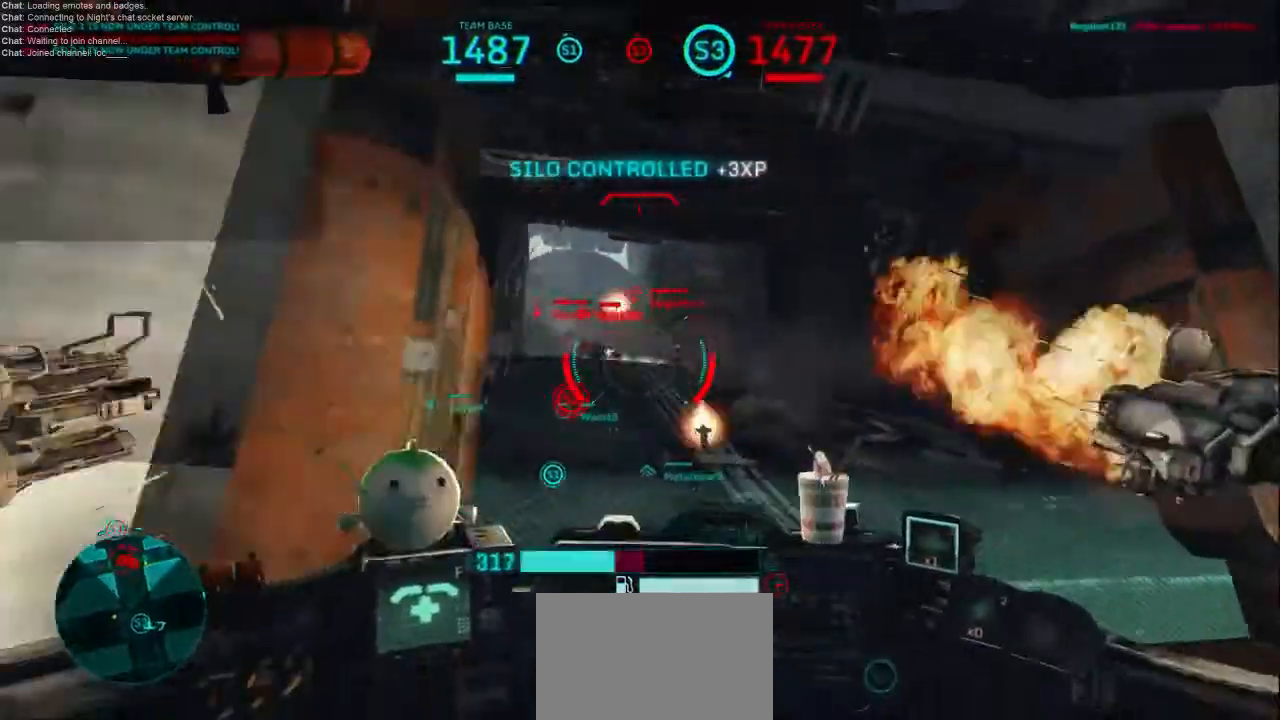
{"keys": ["a", "shift"], "mouse": ["right"], "events": [[133, "s", "up"], [133, "shift", "down"], [300, "a", "up"], [300, "shift", "up"], [367, "a", "down"], [367, "shift", "down"], [467, "mouse_right", "down"]]}
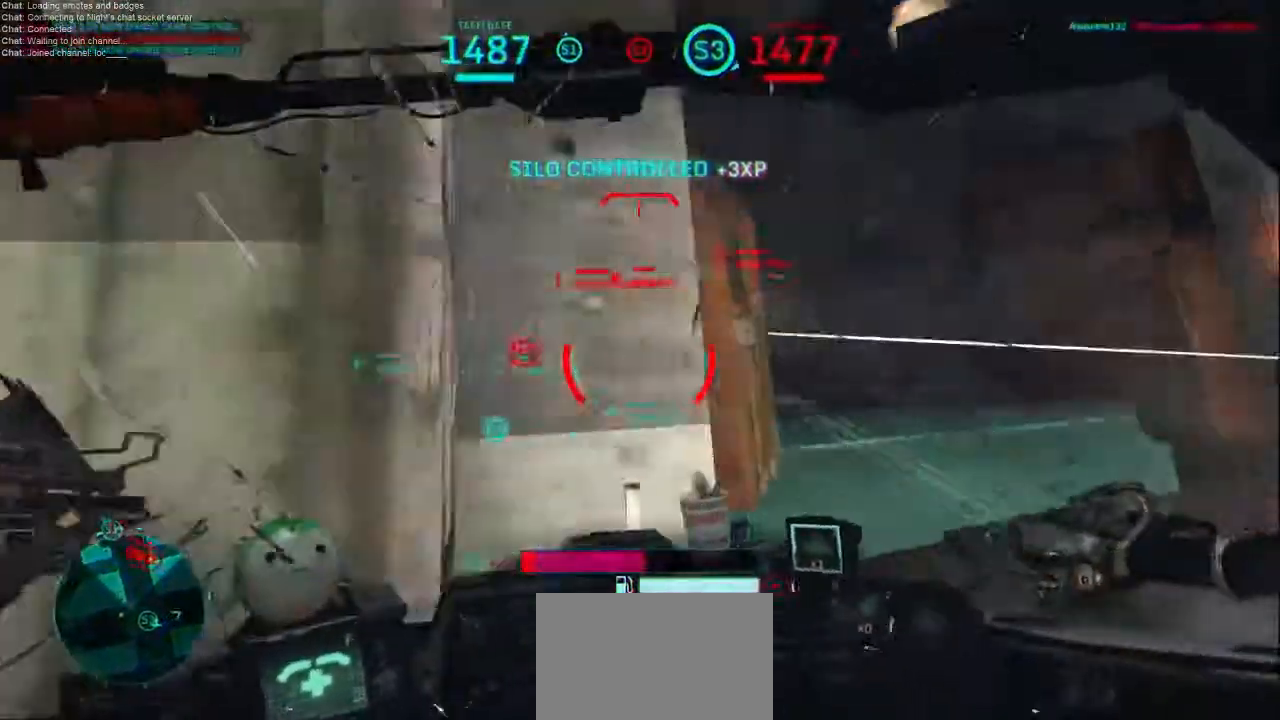
{"keys": ["a"], "mouse": [], "events": [[67, "s", "down"], [67, "shift", "up"], [133, "mouse_right", "up"], [467, "s", "up"]]}
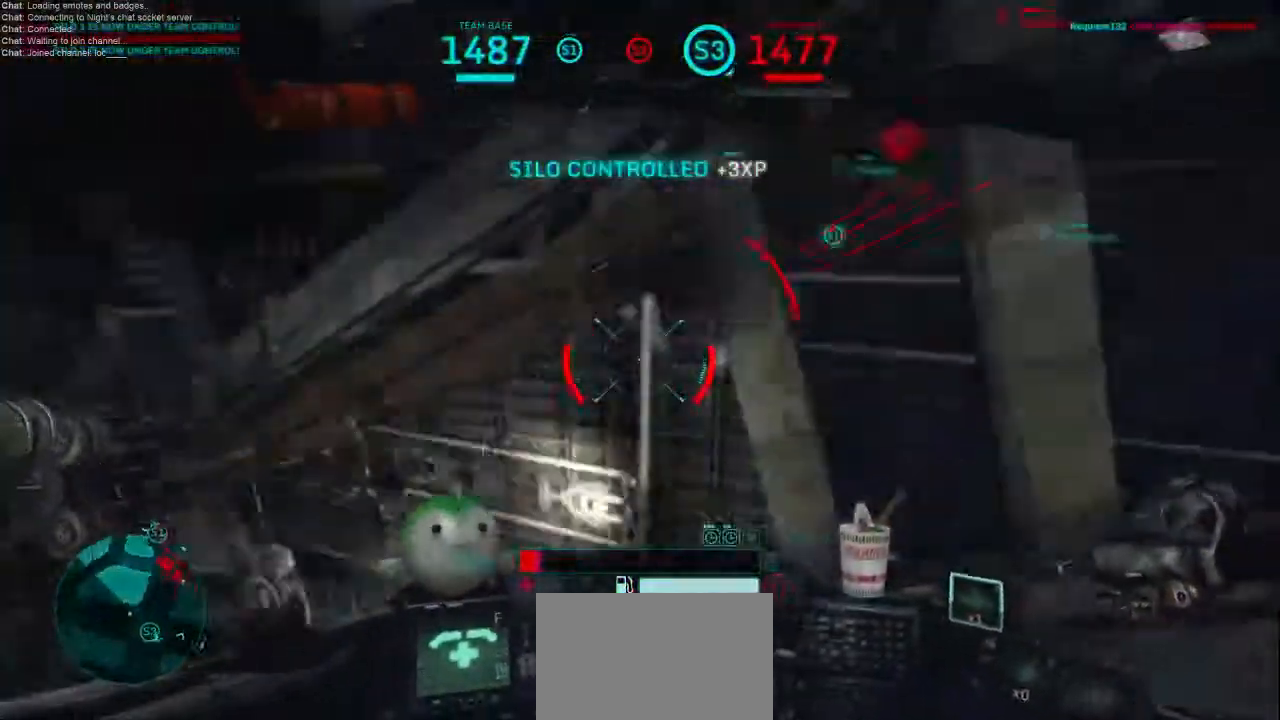
{"keys": ["a", "shift", "w"], "mouse": [], "events": [[200, "w", "down"], [267, "shift", "down"]]}
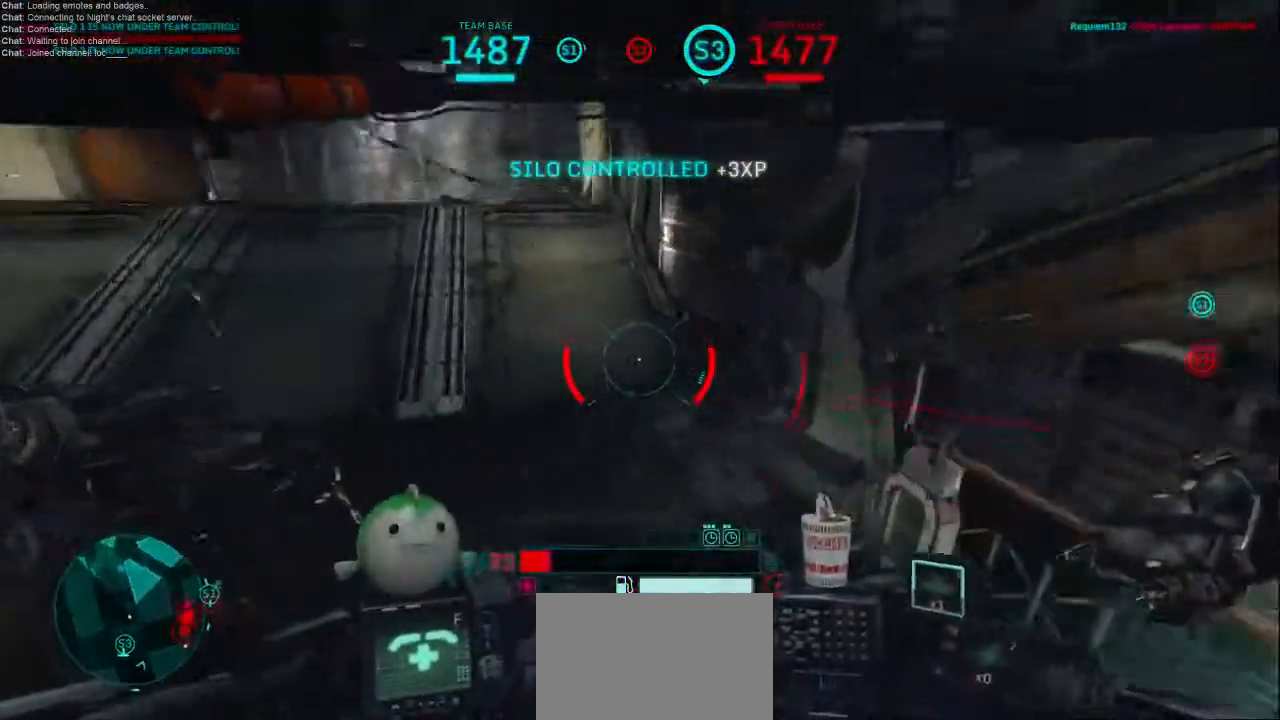
{"keys": ["a", "shift", "w"], "mouse": [], "events": []}
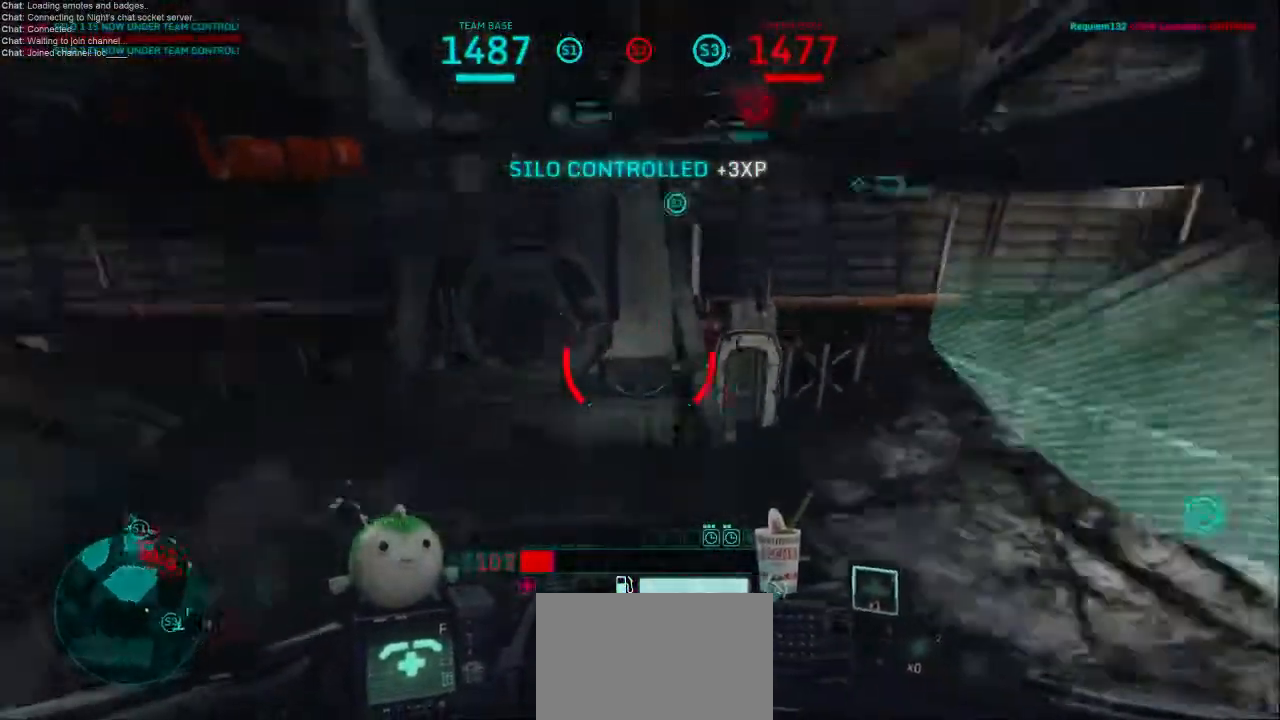
{"keys": ["a"], "mouse": [], "events": [[100, "shift", "up"], [133, "w", "up"], [200, "shift", "down"], [433, "shift", "up"]]}
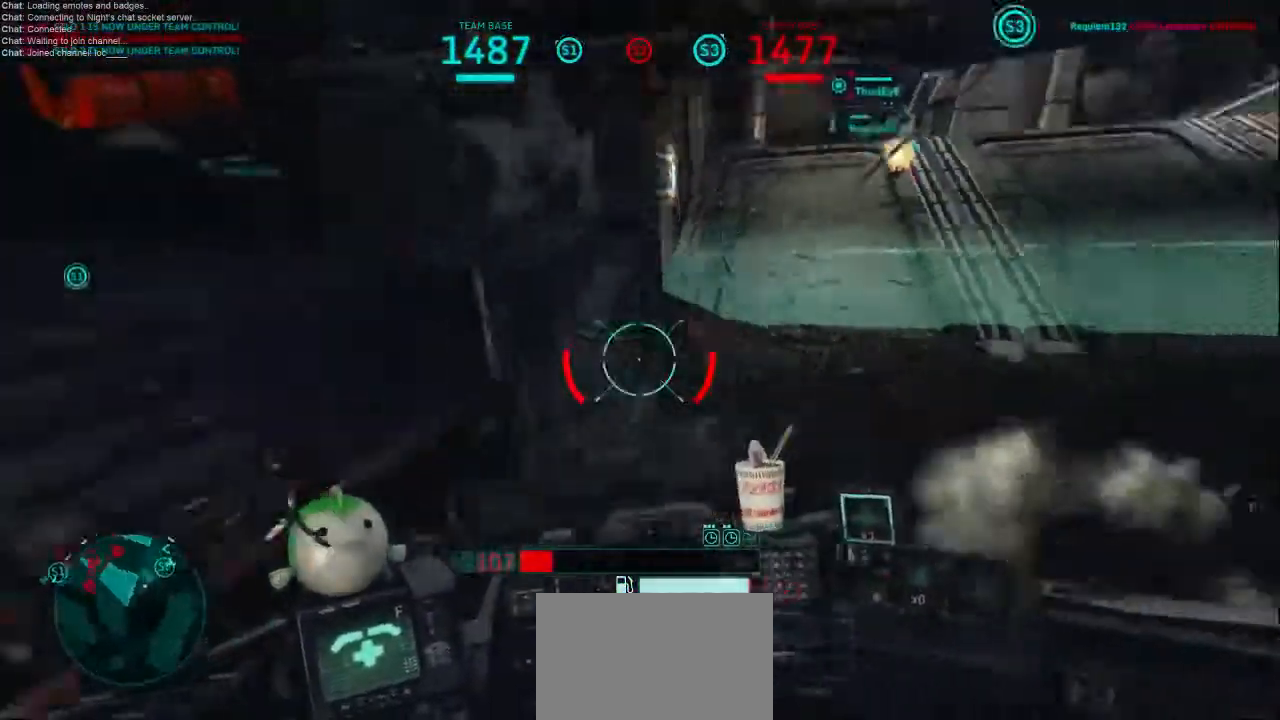
{"keys": ["d", "w"], "mouse": [], "events": [[200, "a", "up"], [500, "d", "down"], [500, "w", "down"]]}
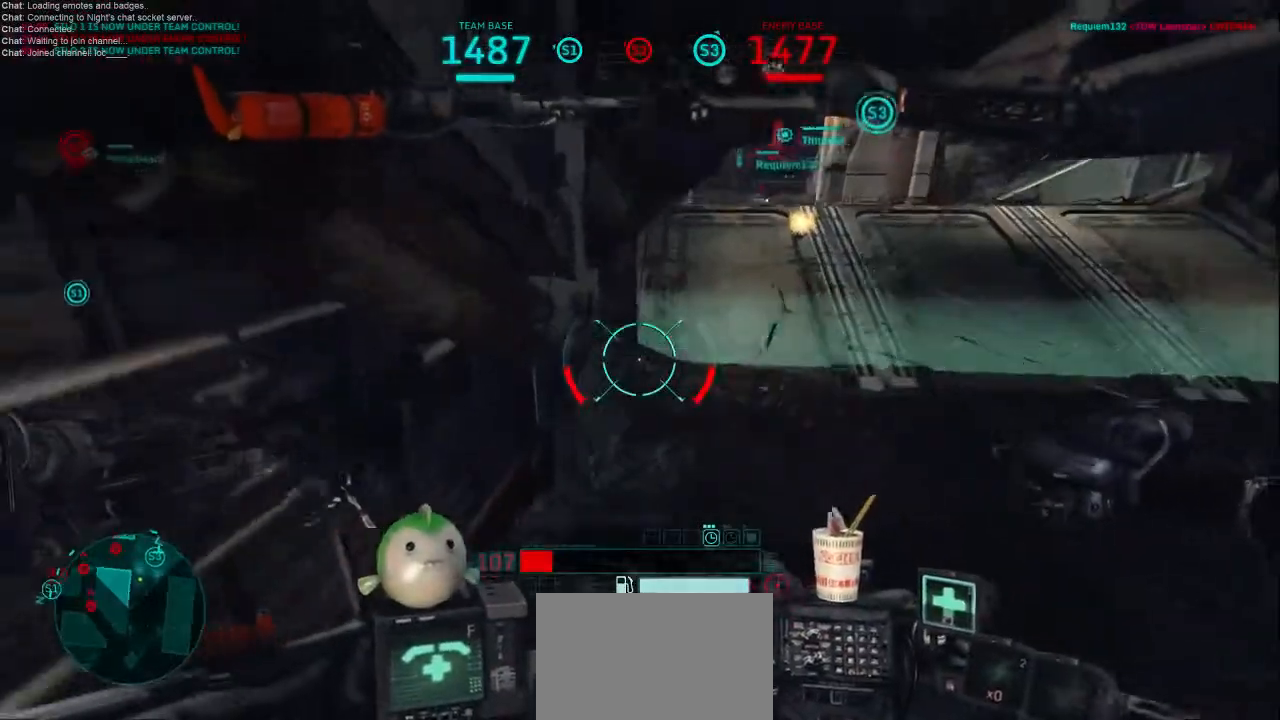
{"keys": ["shift", "w"], "mouse": [], "events": [[167, "shift", "down"], [500, "d", "up"]]}
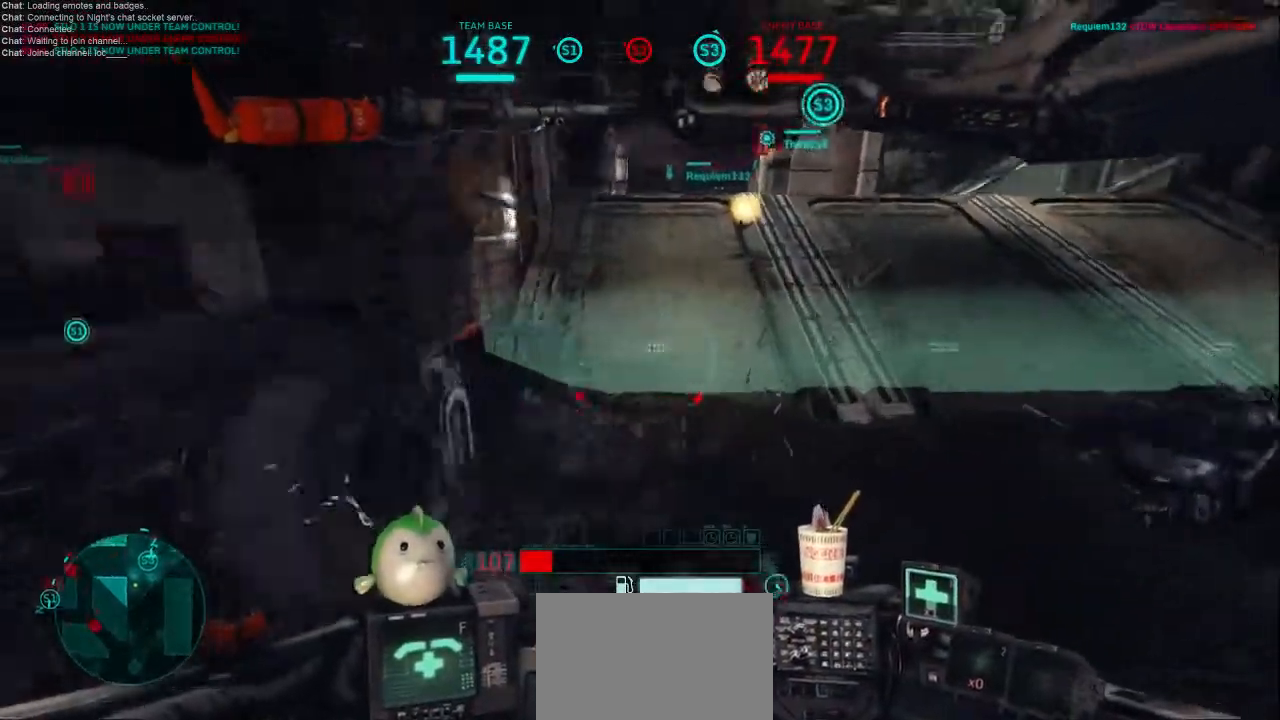
{"keys": ["d", "shift", "w"], "mouse": [], "events": [[233, "d", "down"]]}
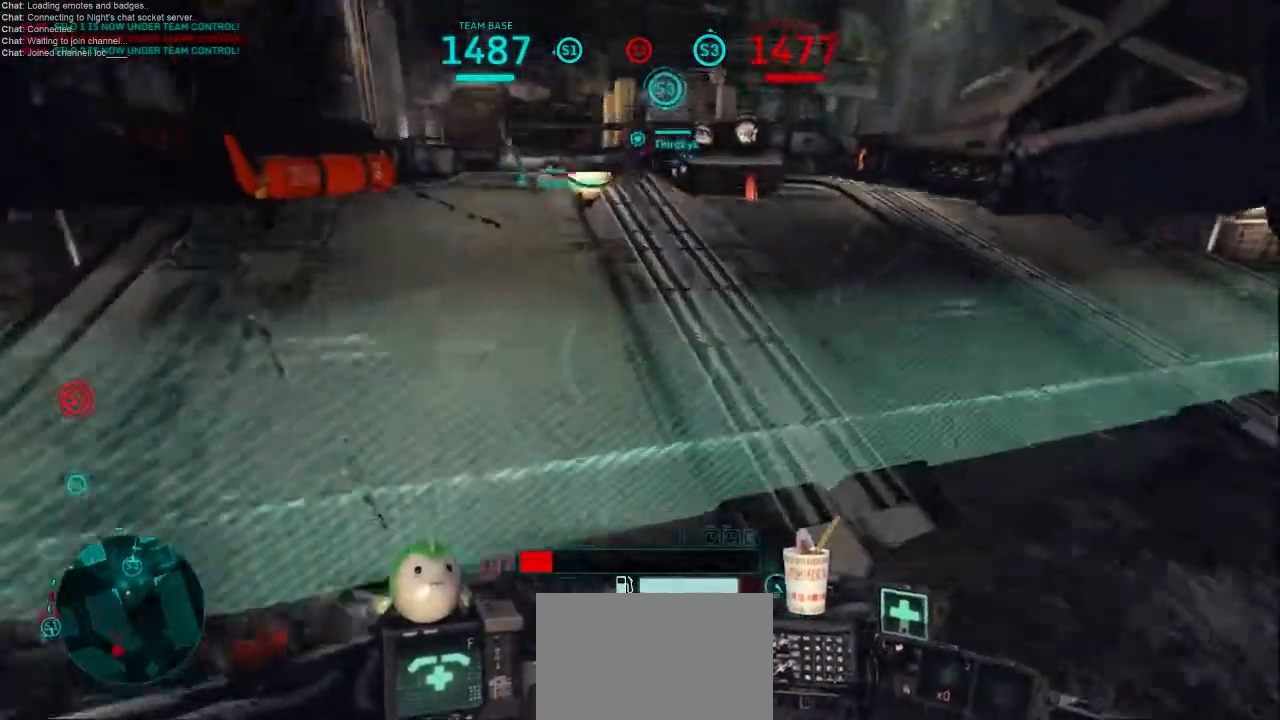
{"keys": ["d"], "mouse": [], "events": [[133, "d", "up"], [167, "d", "down"], [433, "shift", "up"], [433, "w", "up"]]}
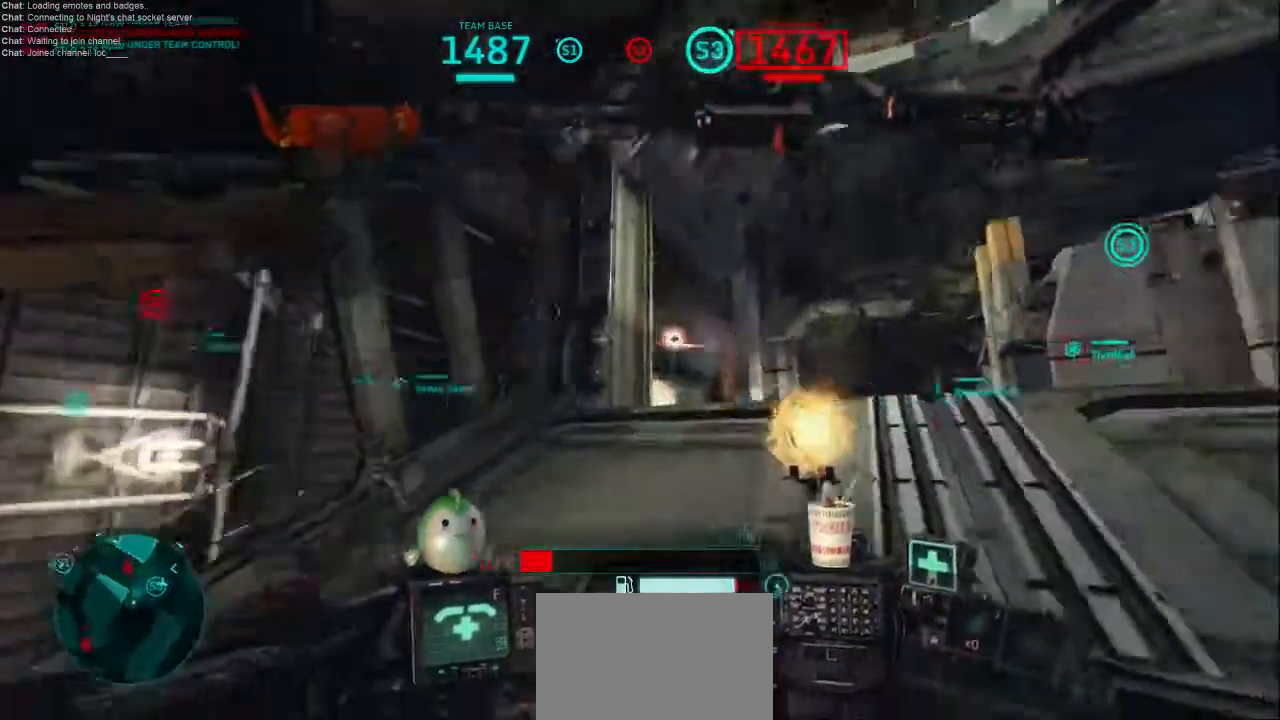
{"keys": ["shift", "w"], "mouse": [], "events": [[33, "shift", "down"], [167, "shift", "up"], [233, "w", "down"], [367, "shift", "down"], [400, "d", "up"]]}
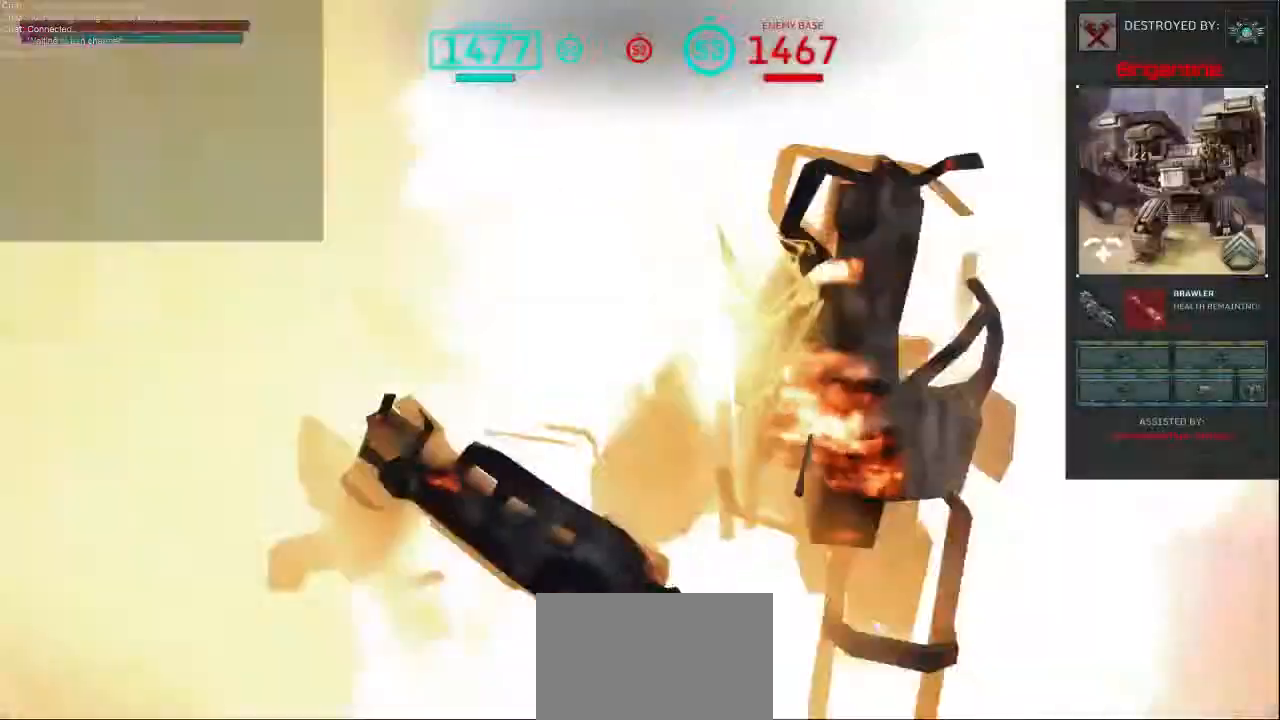
{"keys": [], "mouse": [], "events": [[200, "shift", "up"], [233, "w", "up"]]}
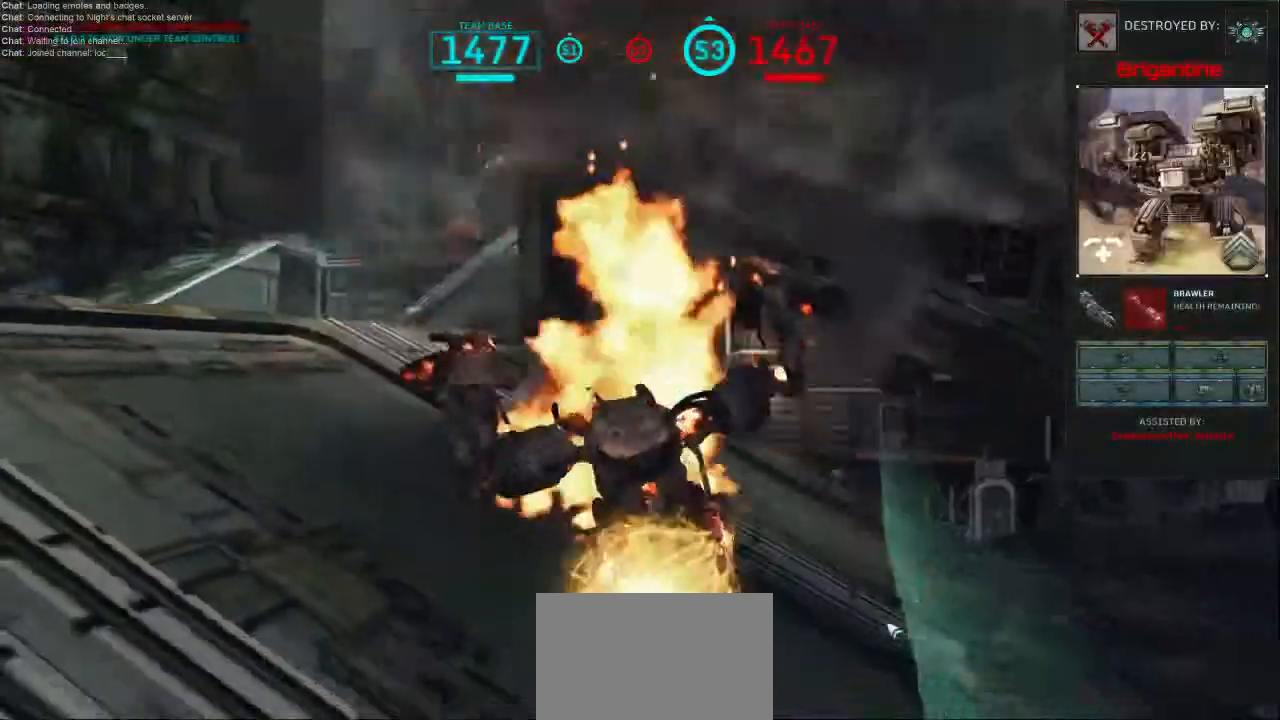
{"keys": ["tab"], "mouse": [], "events": [[233, "tab", "down"]]}
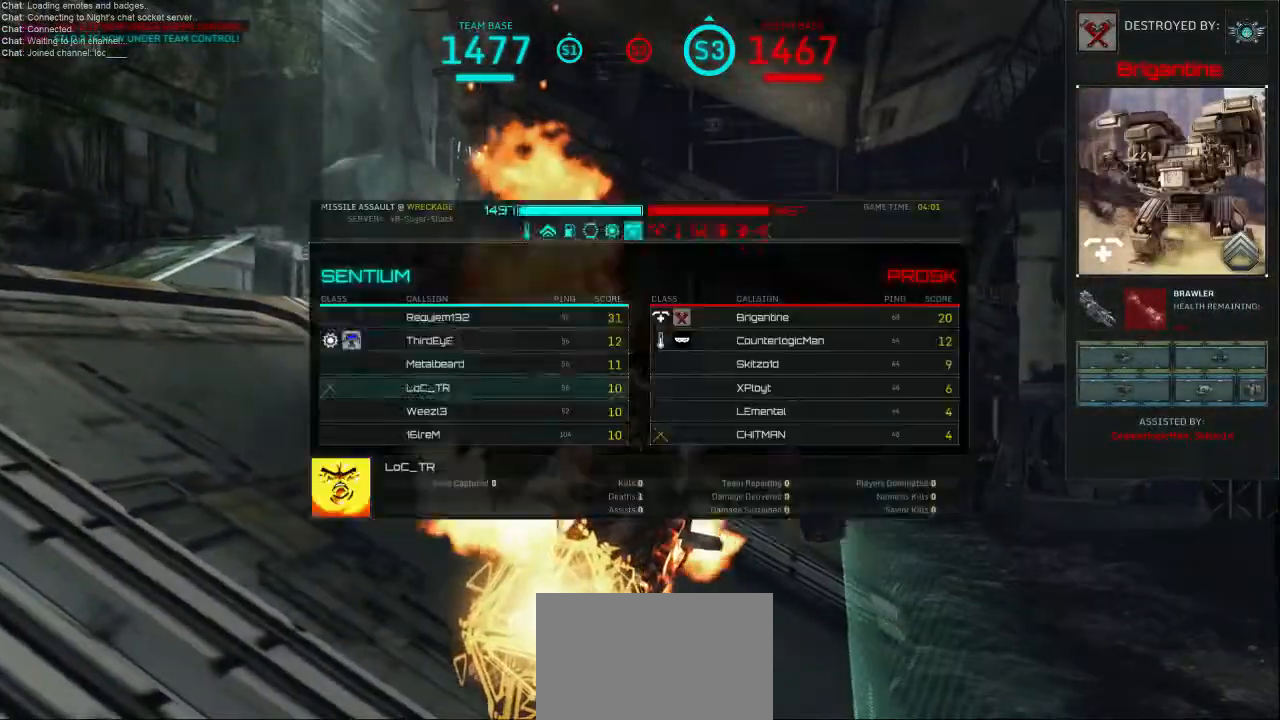
{"keys": ["tab"], "mouse": [], "events": []}